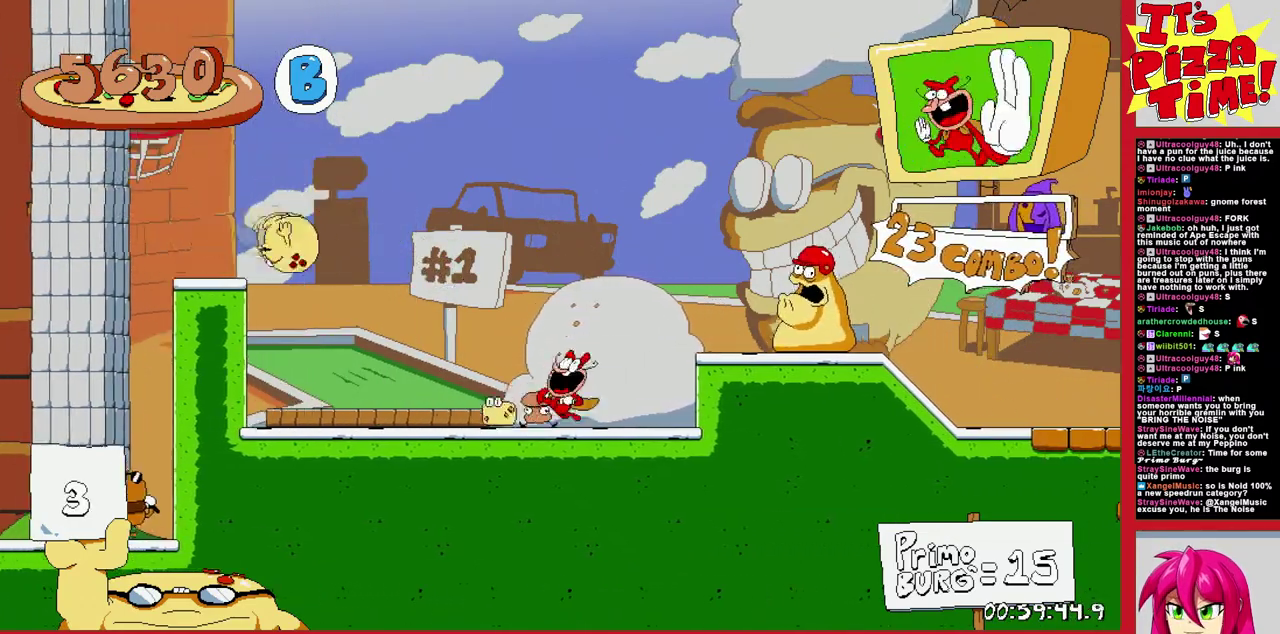
Gameplay with a controller (Nintendo layout); each line is a JSON object with the inputs held at the frame after it. "events" lists button and stick changes between this image and that frame as [ms after this image, input, new state], when the widget could be followed in between. Not read: L3 R2 R3.
{"buttons": ["DPAD_UP", "DPAD_LEFT"], "events": [[67, "DPAD_LEFT", "down"], [83, "DPAD_UP", "down"], [100, "Y", "up"], [150, "Y", "down"], [283, "Y", "up"]]}
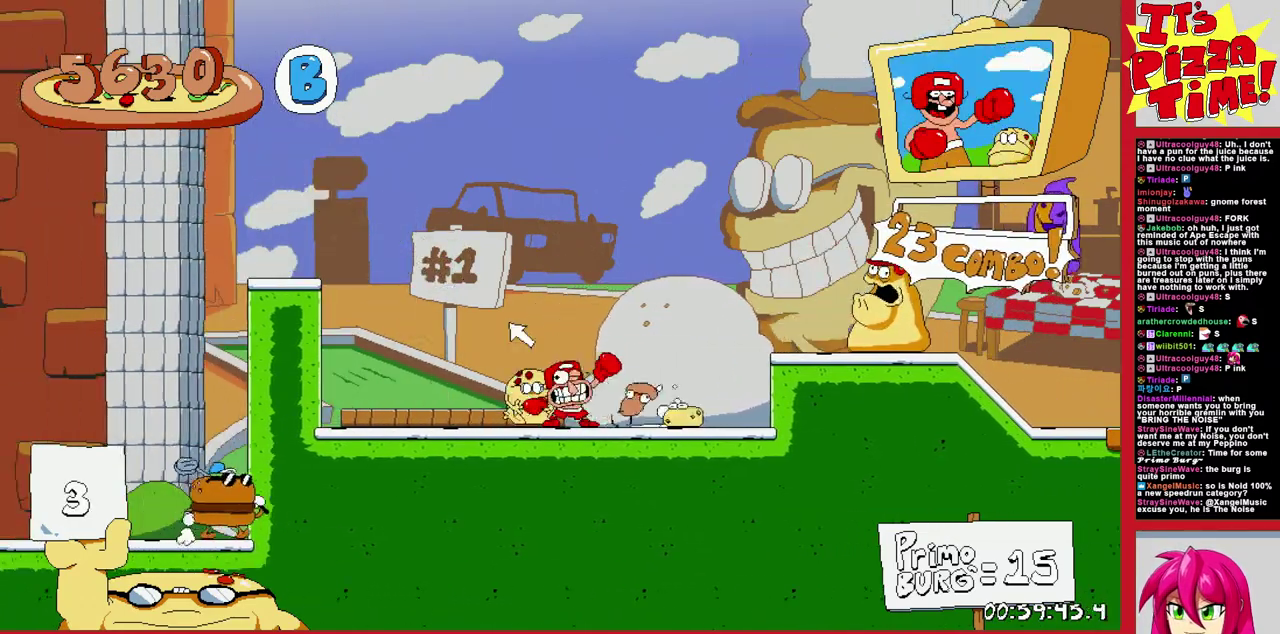
{"buttons": [], "events": [[33, "DPAD_UP", "up"], [50, "DPAD_LEFT", "up"], [200, "DPAD_RIGHT", "down"], [417, "DPAD_RIGHT", "up"]]}
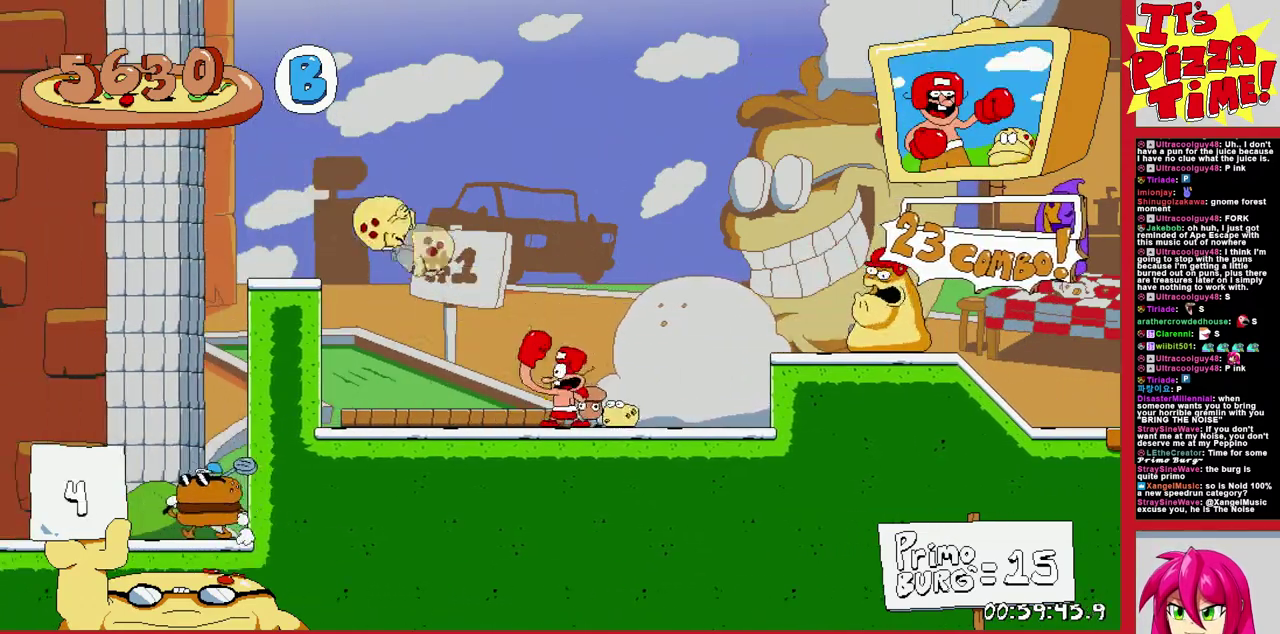
{"buttons": [], "events": []}
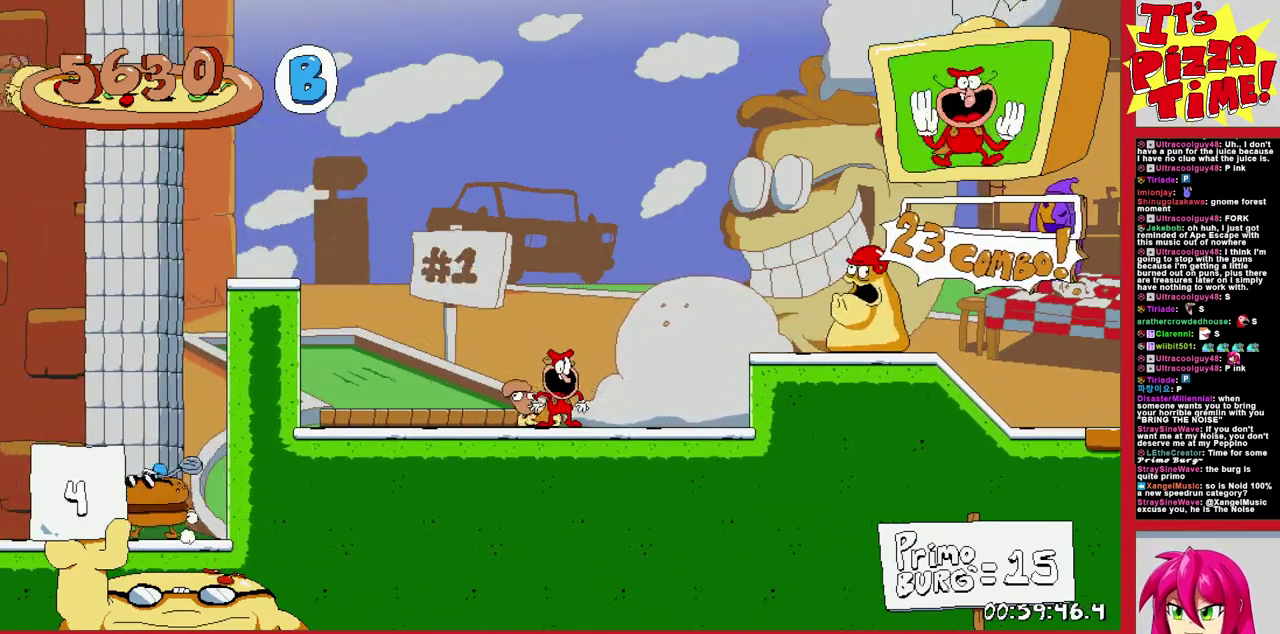
{"buttons": ["Y", "DPAD_LEFT"], "events": [[117, "DPAD_RIGHT", "down"], [317, "DPAD_RIGHT", "up"], [350, "DPAD_LEFT", "down"], [450, "Y", "down"]]}
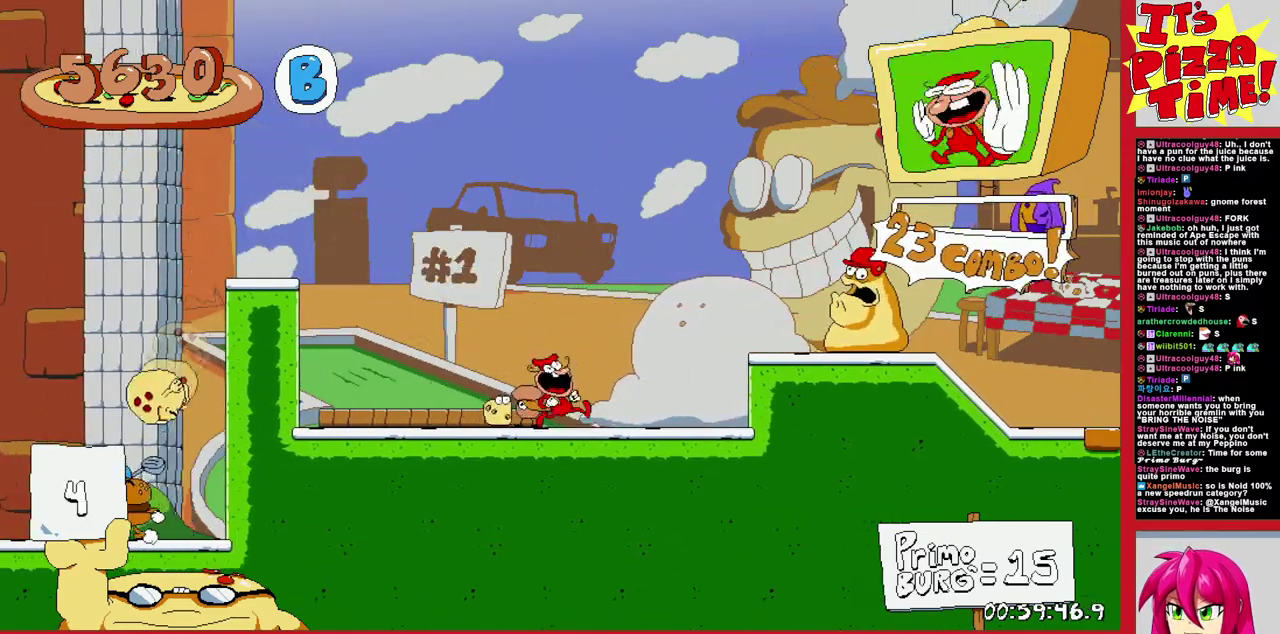
{"buttons": ["R1", "DPAD_LEFT"], "events": [[67, "R1", "down"], [67, "Y", "up"], [133, "B", "down"], [500, "B", "up"]]}
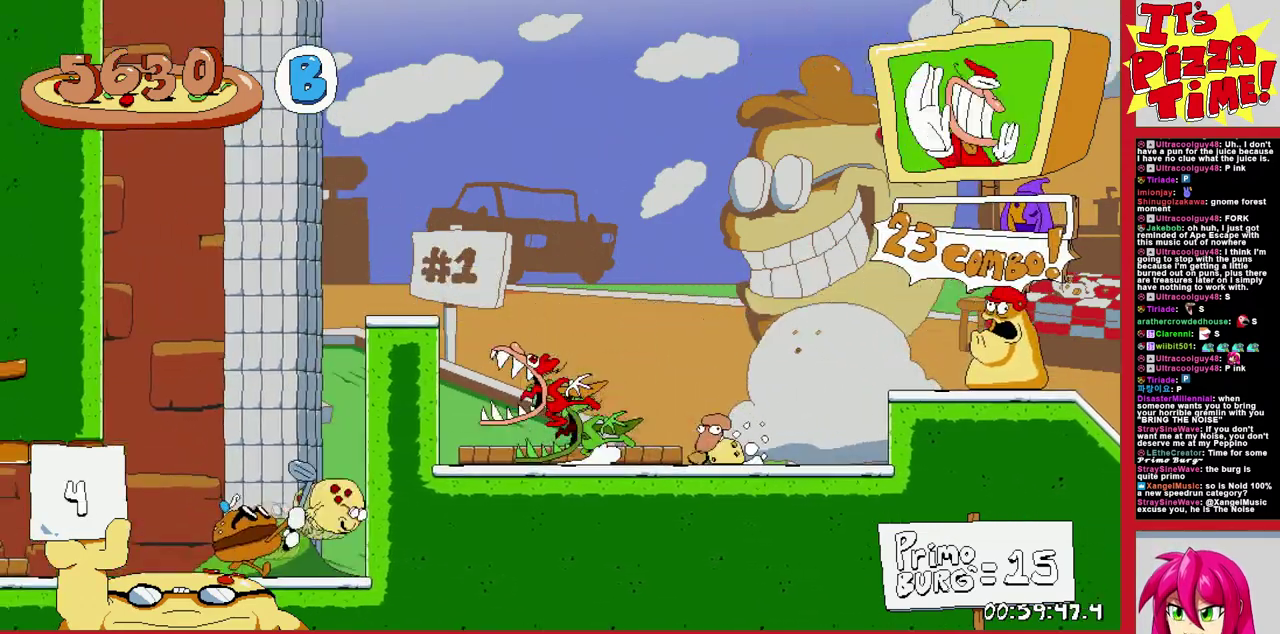
{"buttons": ["R1", "DPAD_DOWN", "DPAD_RIGHT"], "events": [[133, "DPAD_DOWN", "down"], [167, "DPAD_LEFT", "up"], [167, "DPAD_RIGHT", "down"]]}
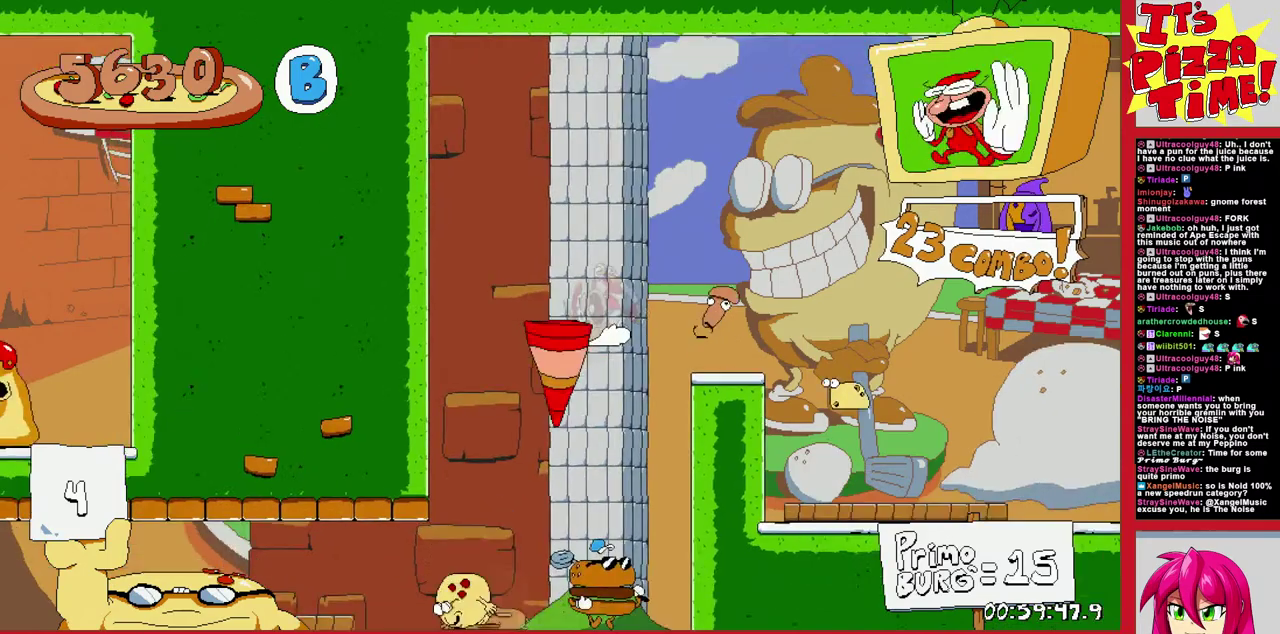
{"buttons": ["DPAD_LEFT"], "events": [[133, "Y", "down"], [217, "Y", "up"], [267, "DPAD_RIGHT", "up"], [283, "DPAD_LEFT", "down"], [300, "DPAD_DOWN", "up"], [367, "R1", "up"]]}
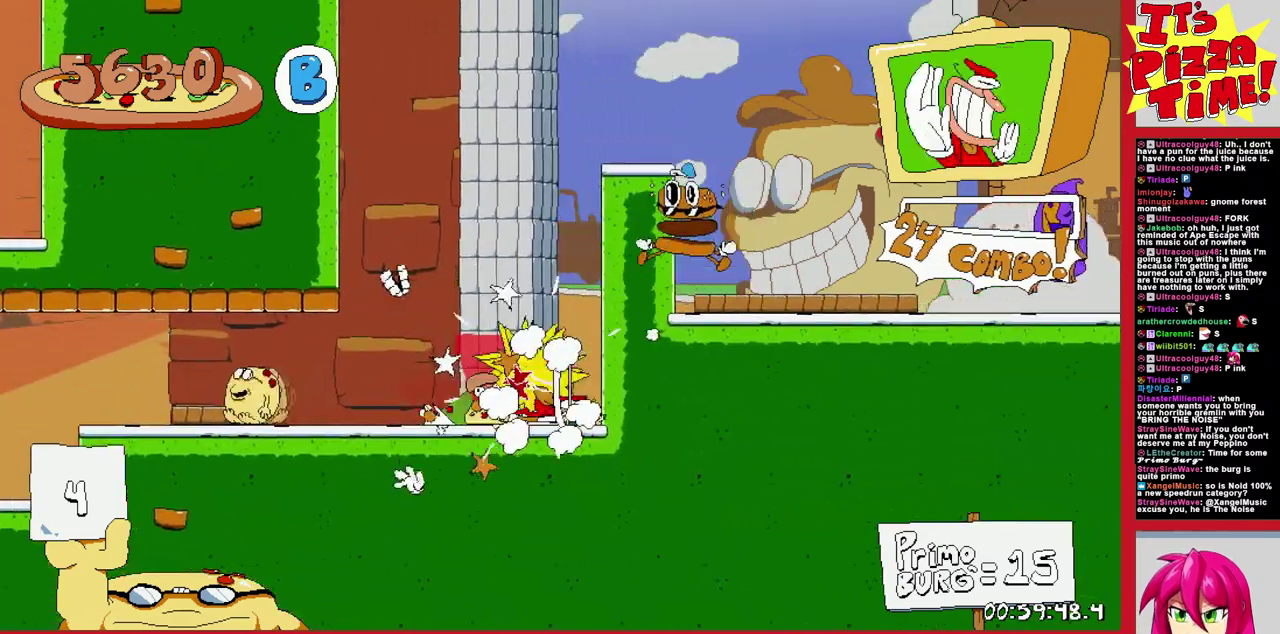
{"buttons": ["Y", "DPAD_LEFT"], "events": [[200, "Y", "down"]]}
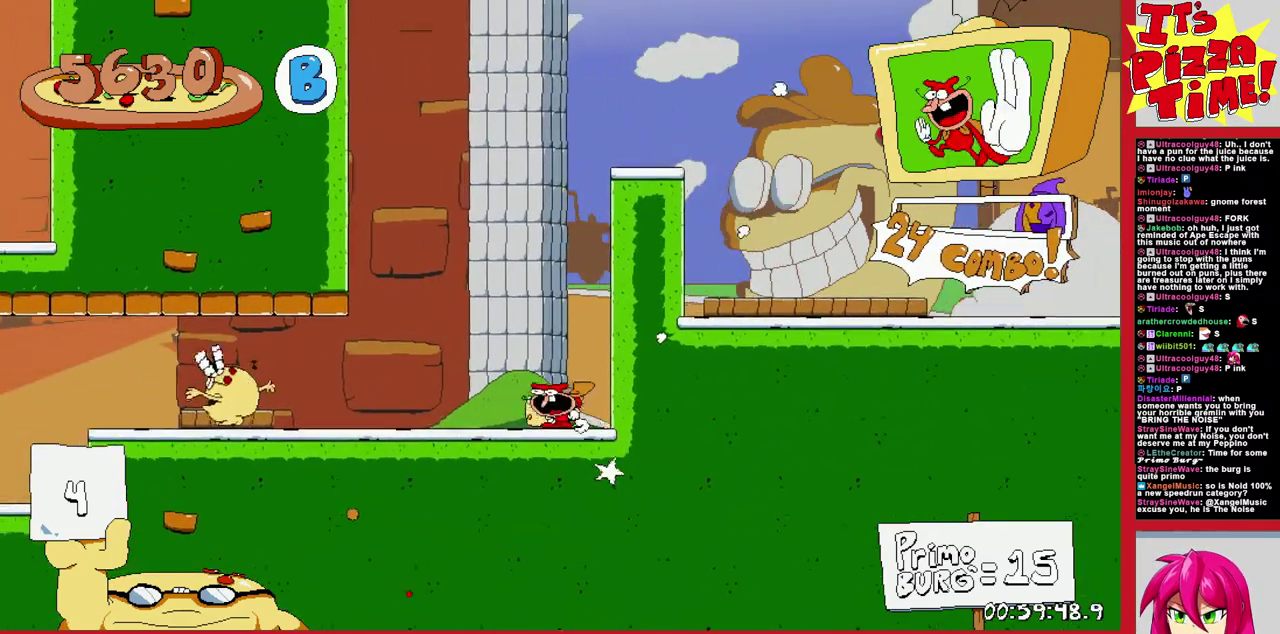
{"buttons": ["Y", "DPAD_LEFT"], "events": [[50, "Y", "up"], [117, "Y", "down"], [217, "Y", "up"], [283, "Y", "down"], [417, "Y", "up"], [483, "Y", "down"]]}
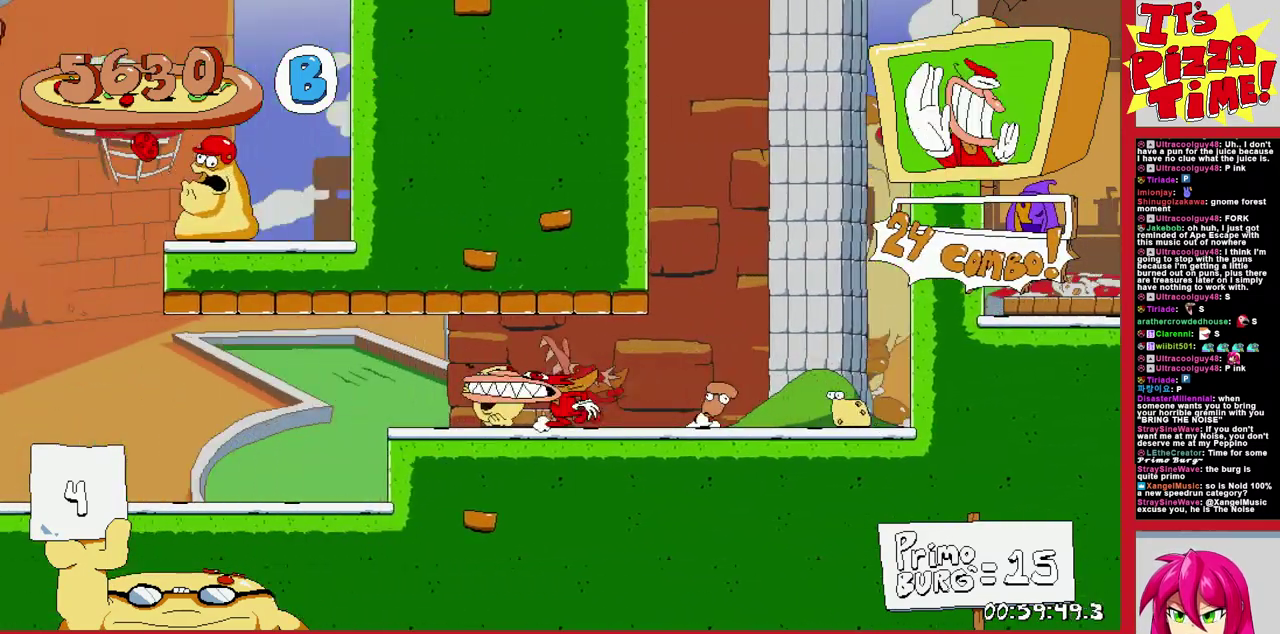
{"buttons": ["DPAD_LEFT"], "events": [[83, "Y", "up"]]}
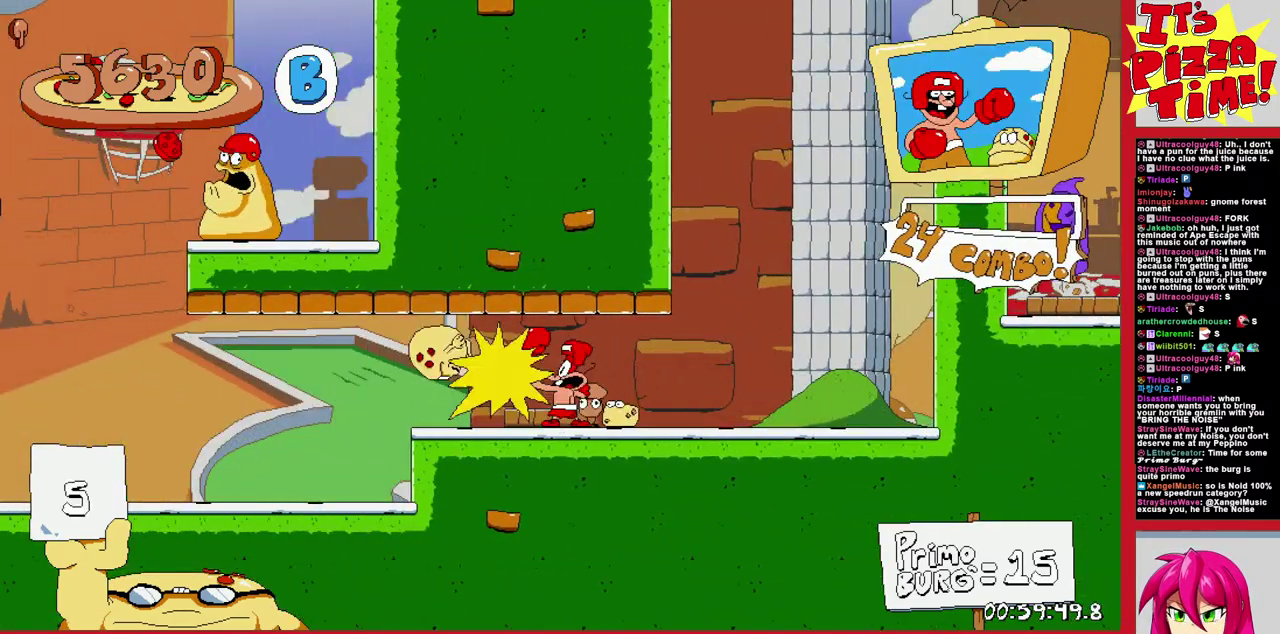
{"buttons": ["Y", "DPAD_LEFT"], "events": [[333, "Y", "down"]]}
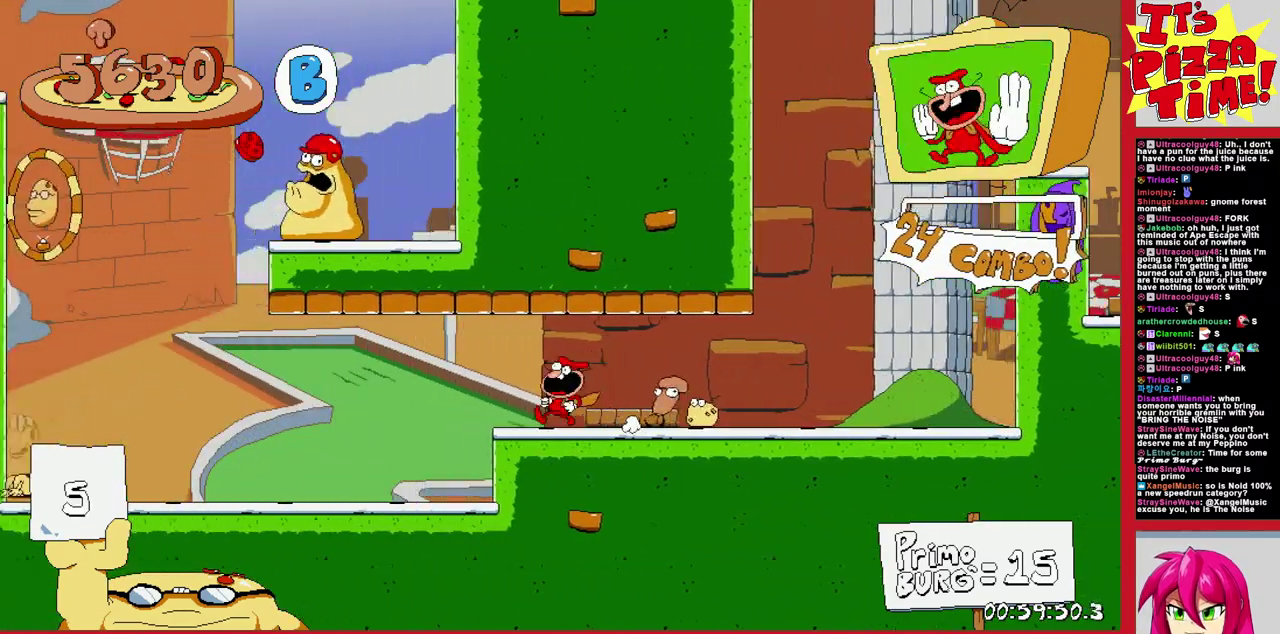
{"buttons": ["Y", "DPAD_UP", "DPAD_LEFT"], "events": [[117, "Y", "up"], [167, "DPAD_UP", "down"], [200, "Y", "down"], [333, "Y", "up"], [383, "Y", "down"]]}
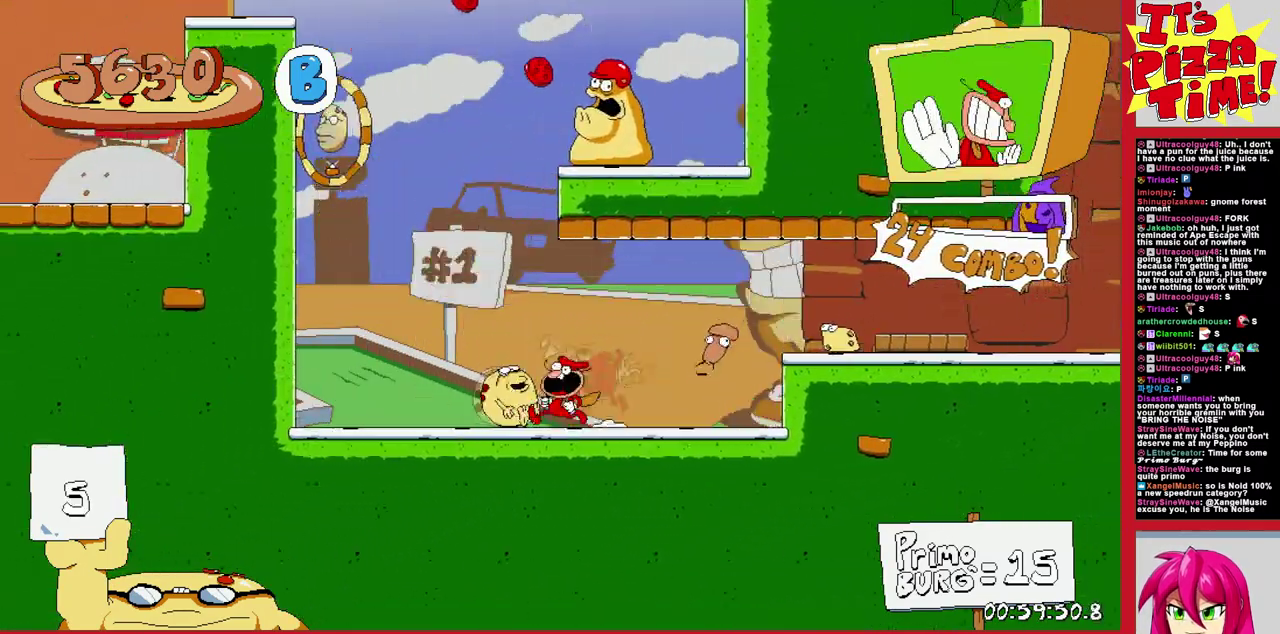
{"buttons": [], "events": [[33, "Y", "up"], [150, "DPAD_LEFT", "up"], [167, "DPAD_RIGHT", "down"], [167, "DPAD_UP", "up"], [350, "DPAD_RIGHT", "up"]]}
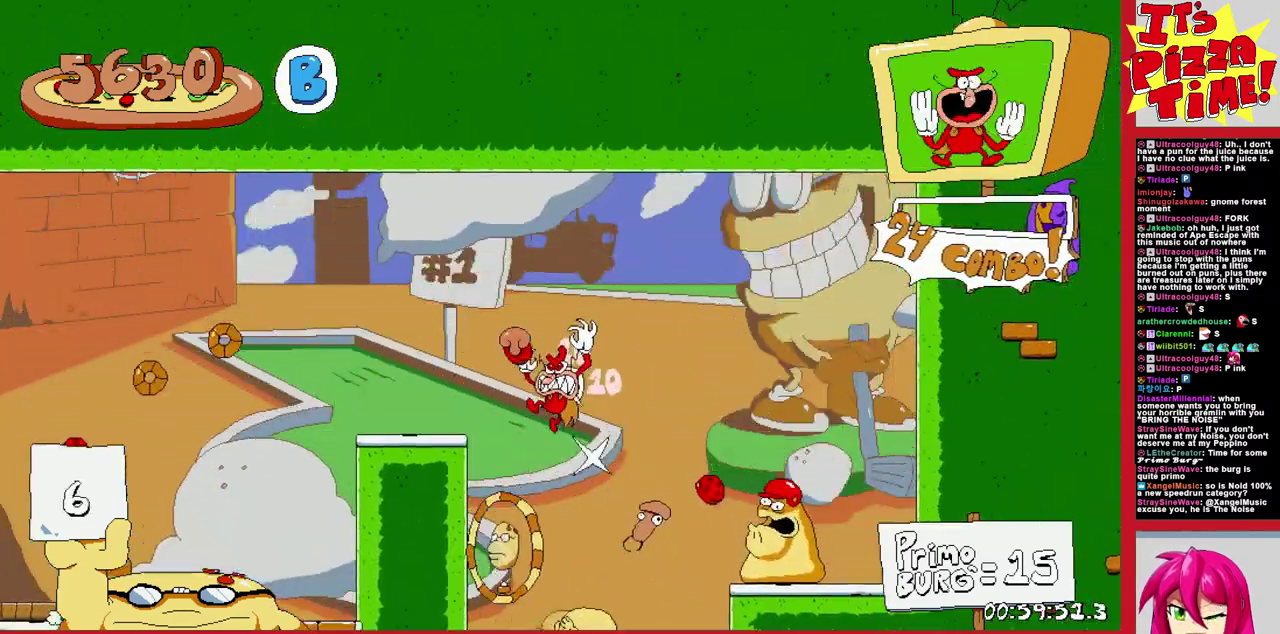
{"buttons": ["DPAD_RIGHT"], "events": [[317, "DPAD_RIGHT", "down"]]}
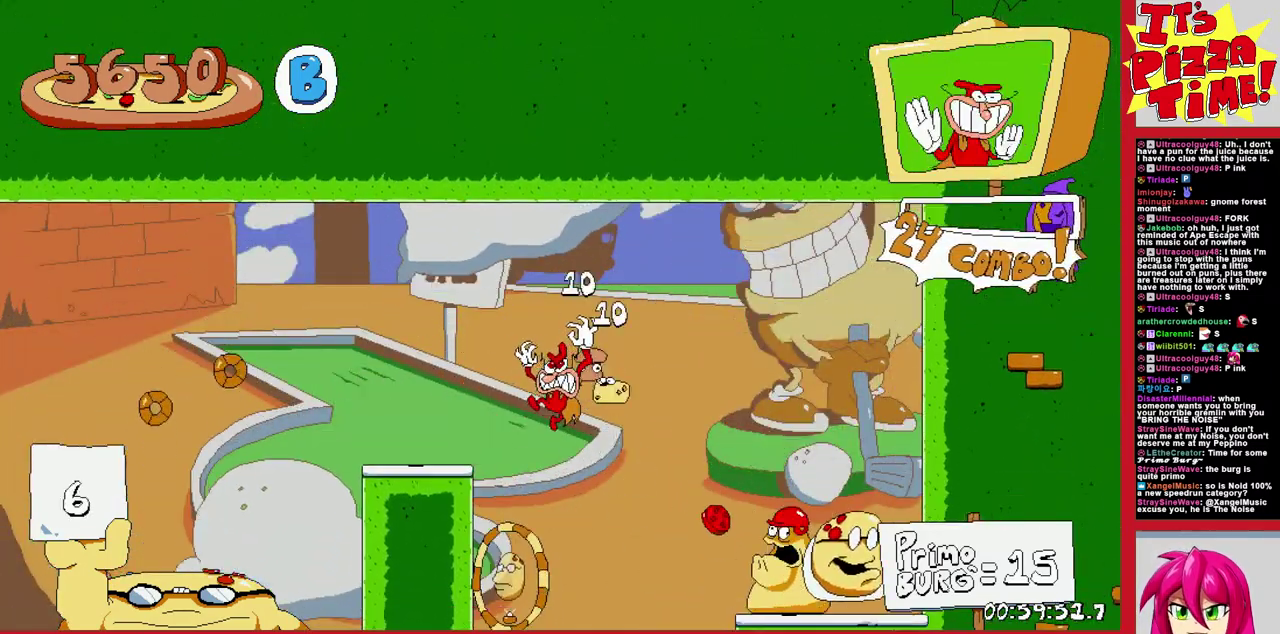
{"buttons": ["Y"], "events": [[383, "Y", "down"], [500, "DPAD_RIGHT", "up"]]}
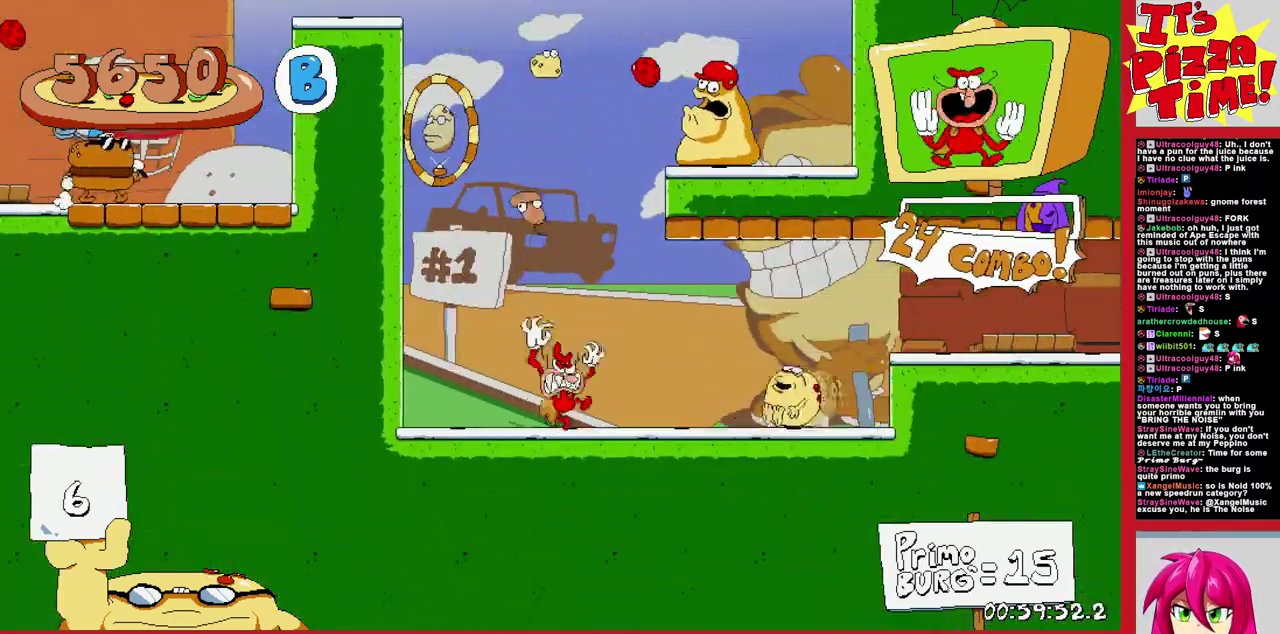
{"buttons": ["Y", "DPAD_UP", "DPAD_LEFT"], "events": [[50, "DPAD_LEFT", "down"], [50, "Y", "up"], [117, "DPAD_UP", "down"], [150, "Y", "down"]]}
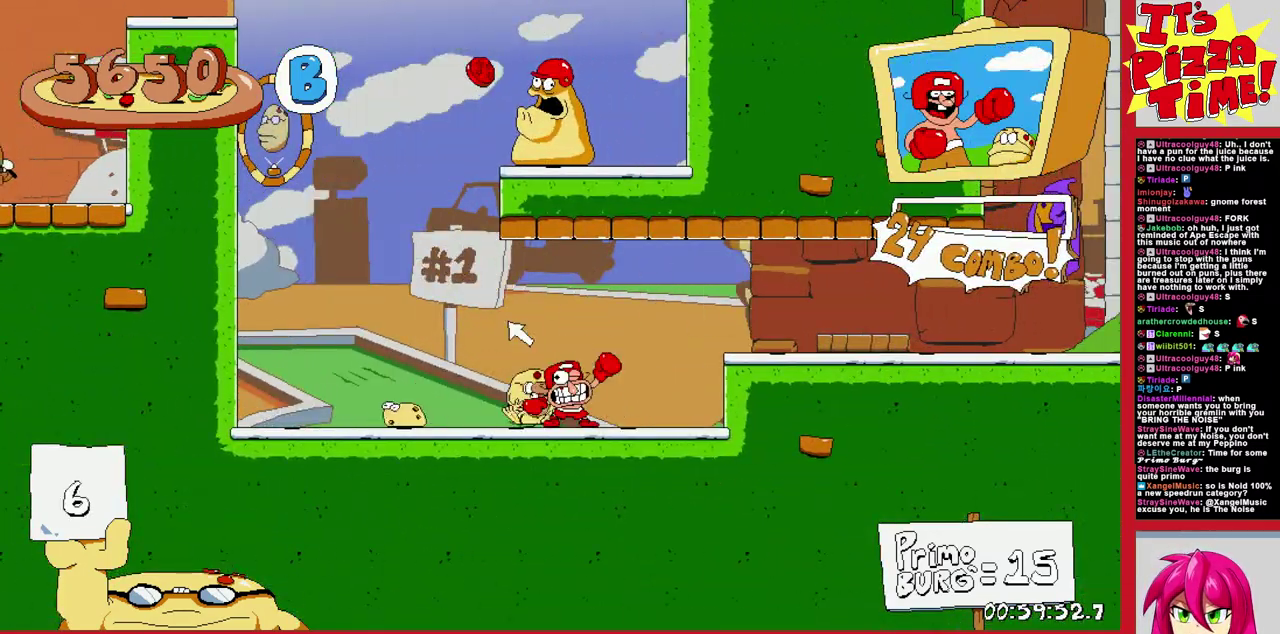
{"buttons": ["R1", "DPAD_LEFT"], "events": [[33, "Y", "up"], [167, "DPAD_UP", "up"], [283, "Y", "down"], [400, "R1", "down"], [433, "Y", "up"]]}
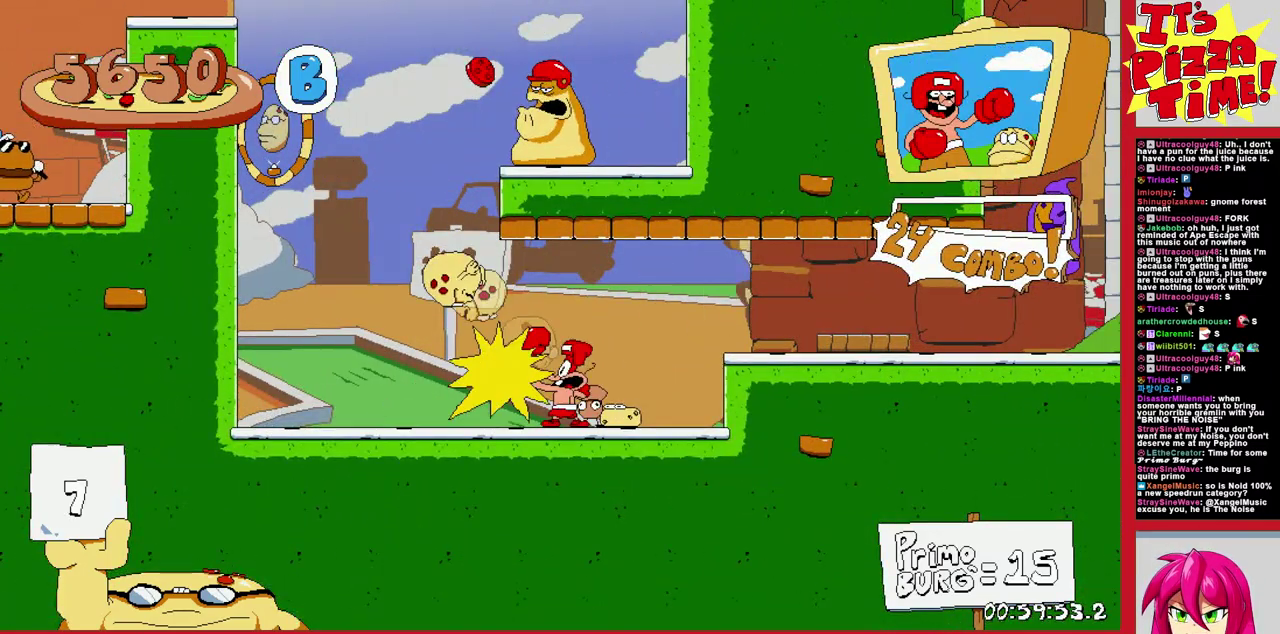
{"buttons": ["R1", "DPAD_LEFT"], "events": [[33, "B", "down"], [400, "B", "up"]]}
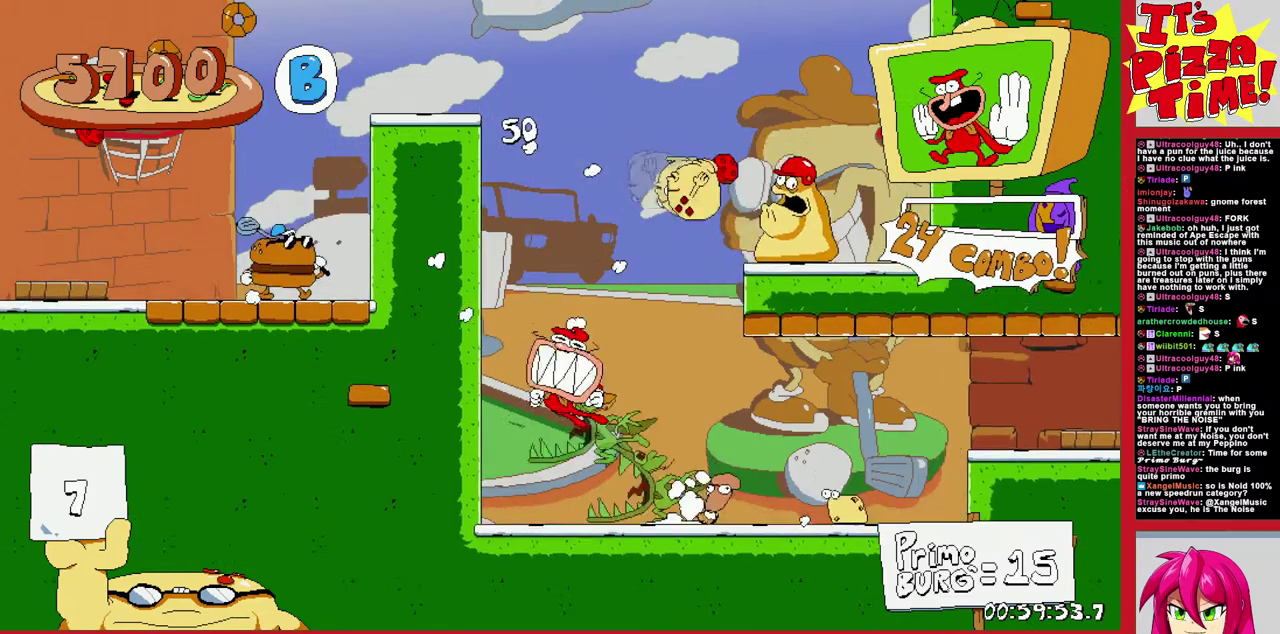
{"buttons": ["R1", "DPAD_DOWN", "DPAD_RIGHT"], "events": [[350, "DPAD_DOWN", "down"], [367, "DPAD_LEFT", "up"], [400, "DPAD_RIGHT", "down"]]}
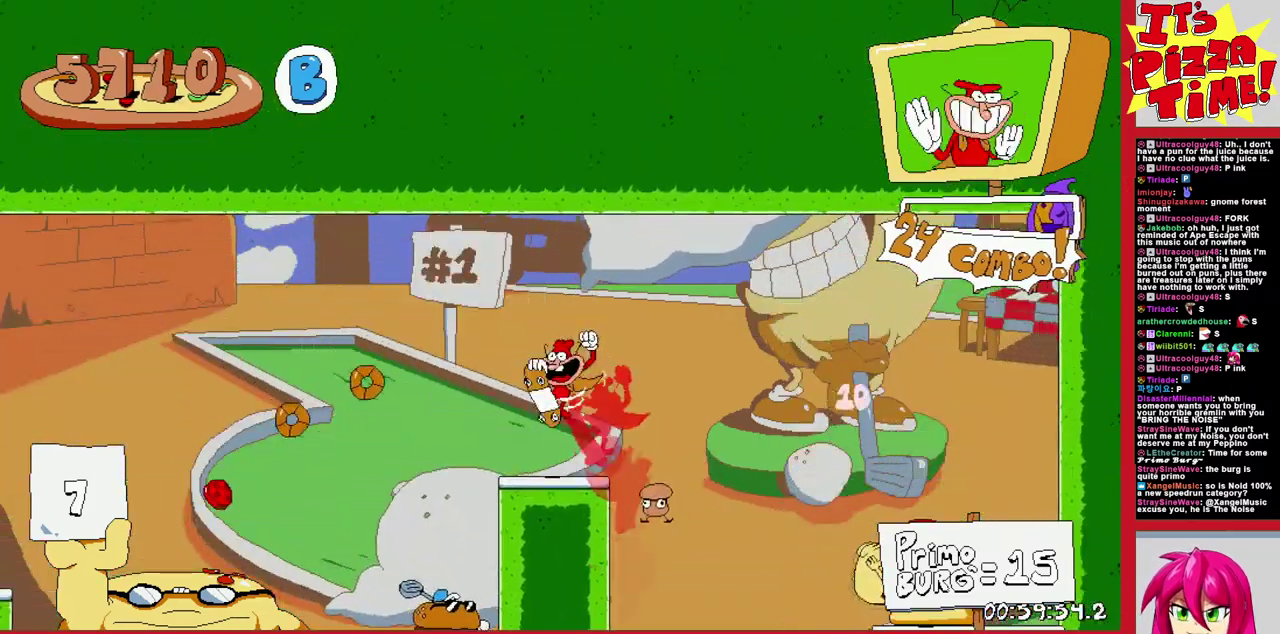
{"buttons": ["DPAD_LEFT"], "events": [[167, "DPAD_RIGHT", "up"], [200, "DPAD_LEFT", "down"], [300, "Y", "down"], [400, "Y", "up"], [417, "DPAD_DOWN", "up"], [417, "R1", "up"]]}
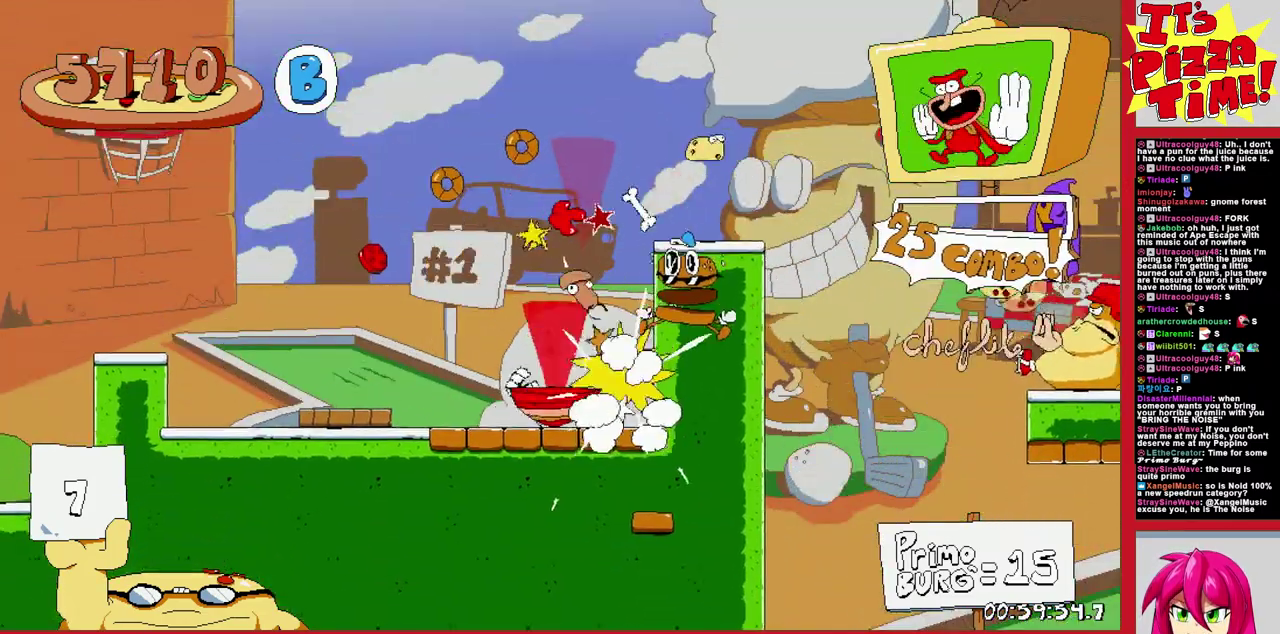
{"buttons": ["DPAD_RIGHT"], "events": [[33, "DPAD_LEFT", "up"], [300, "DPAD_LEFT", "down"], [483, "DPAD_LEFT", "up"], [500, "DPAD_RIGHT", "down"]]}
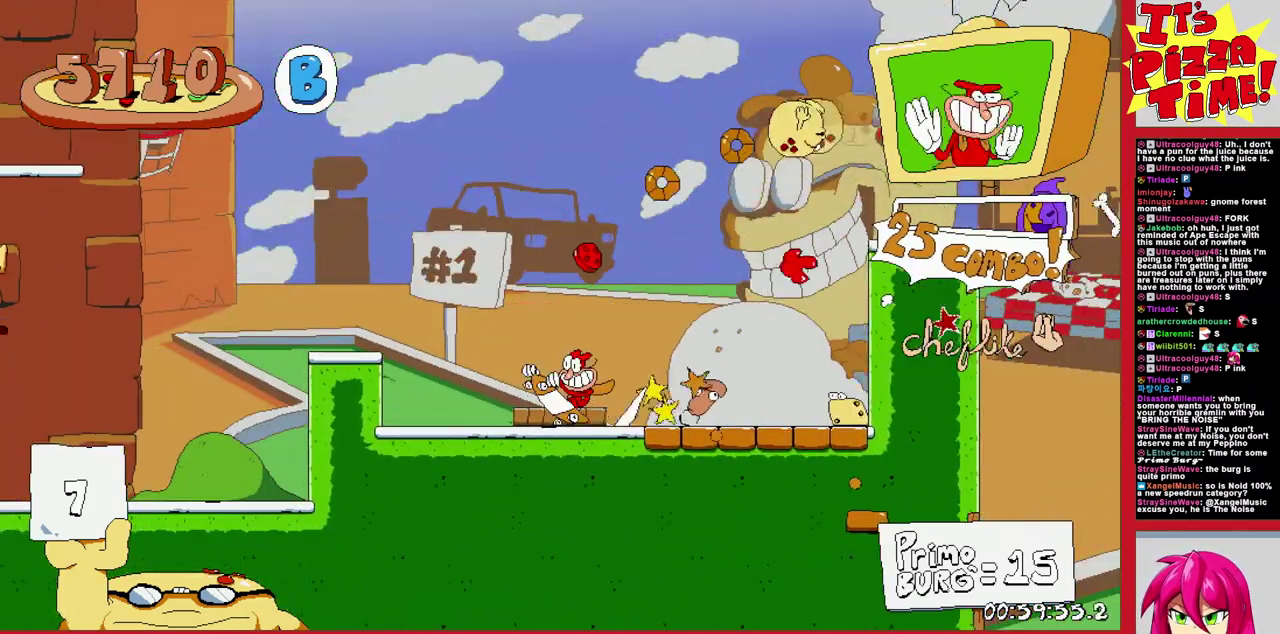
{"buttons": ["Y", "DPAD_LEFT"], "events": [[383, "DPAD_RIGHT", "up"], [433, "DPAD_LEFT", "down"], [433, "Y", "down"]]}
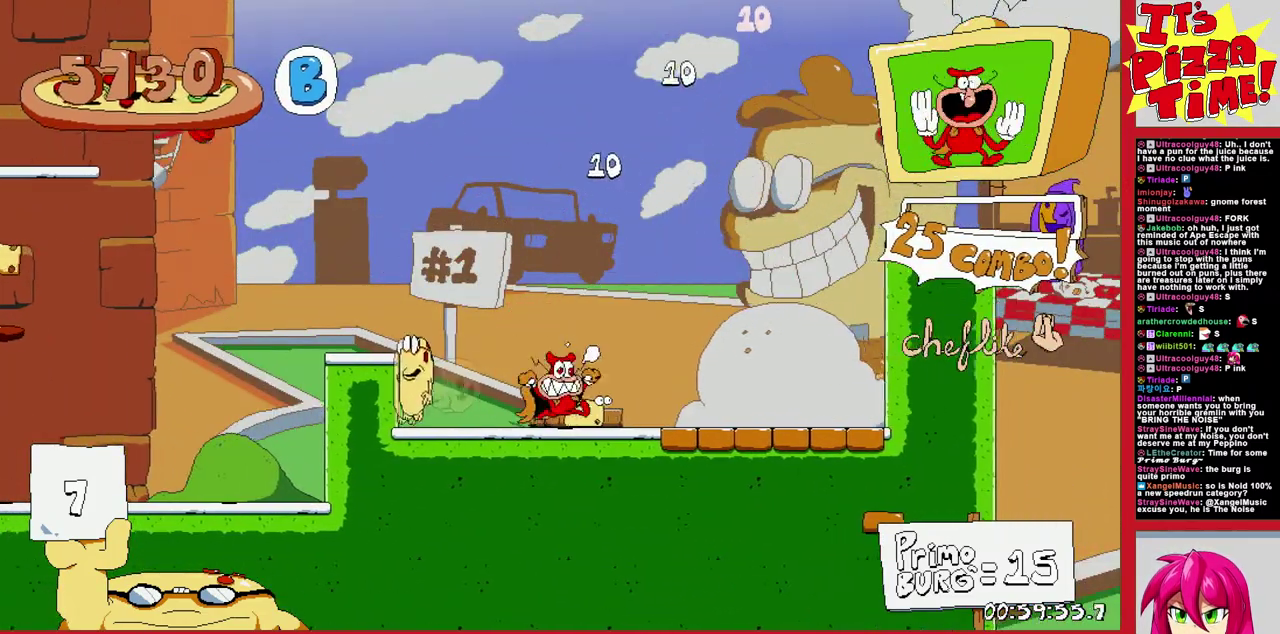
{"buttons": ["DPAD_LEFT"], "events": [[83, "Y", "up"], [100, "DPAD_UP", "down"], [167, "Y", "down"], [367, "Y", "up"], [467, "DPAD_UP", "up"]]}
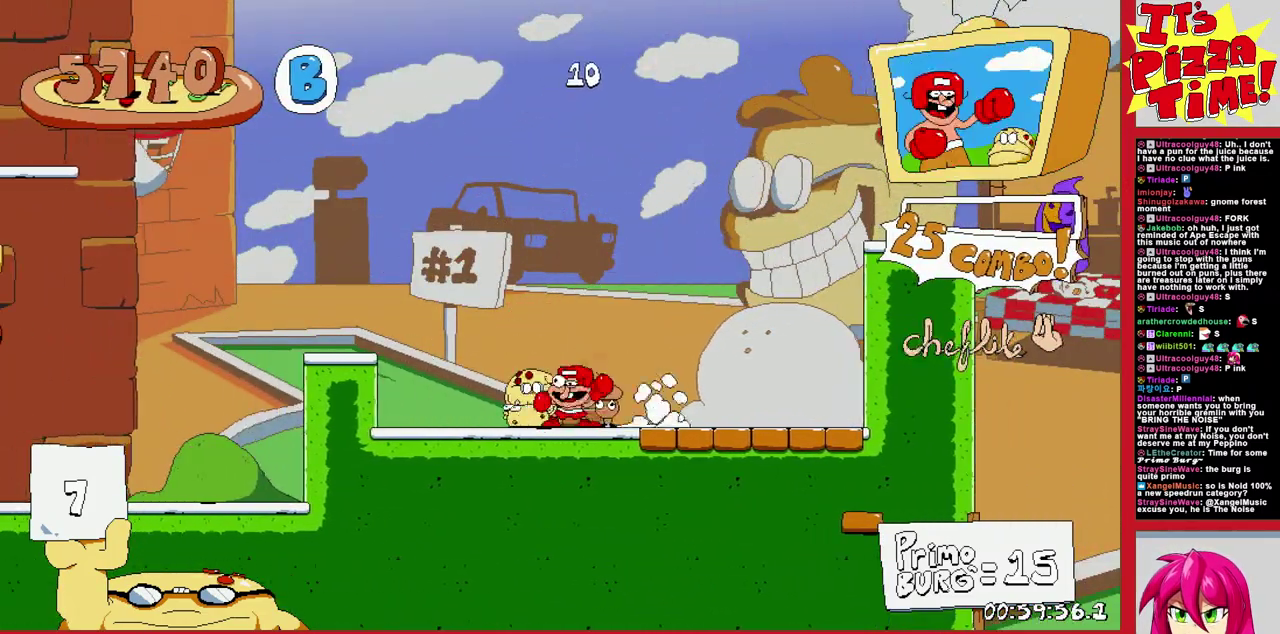
{"buttons": ["B", "DPAD_LEFT"], "events": [[500, "B", "down"]]}
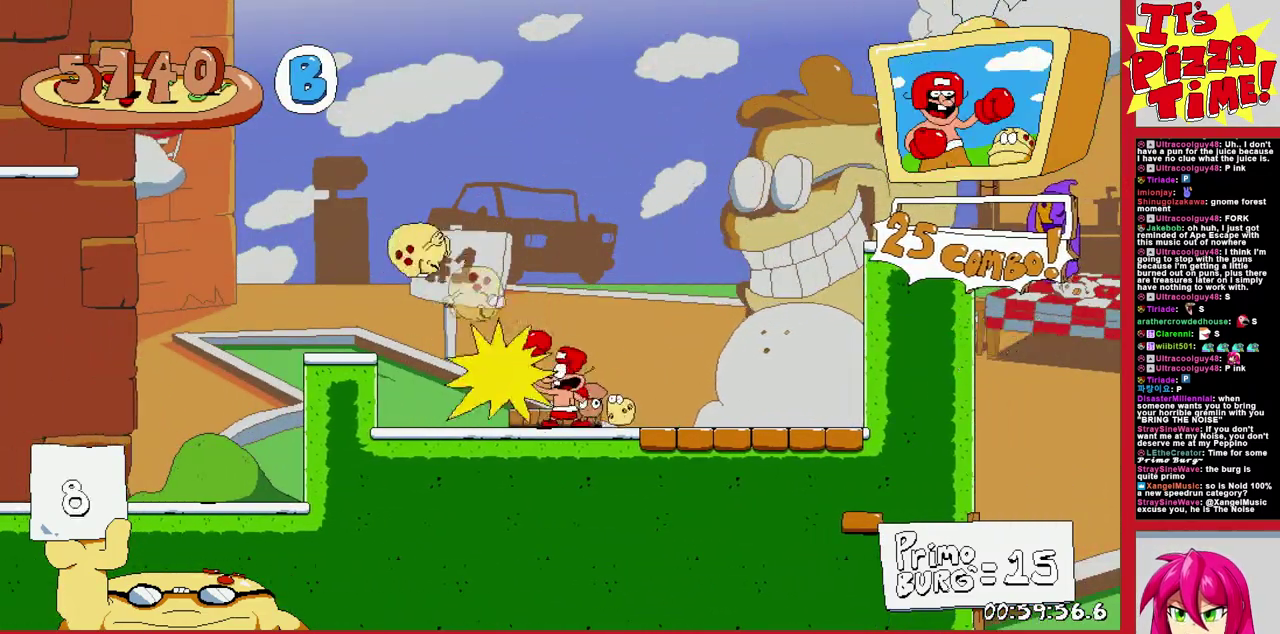
{"buttons": ["DPAD_LEFT"], "events": [[217, "B", "up"]]}
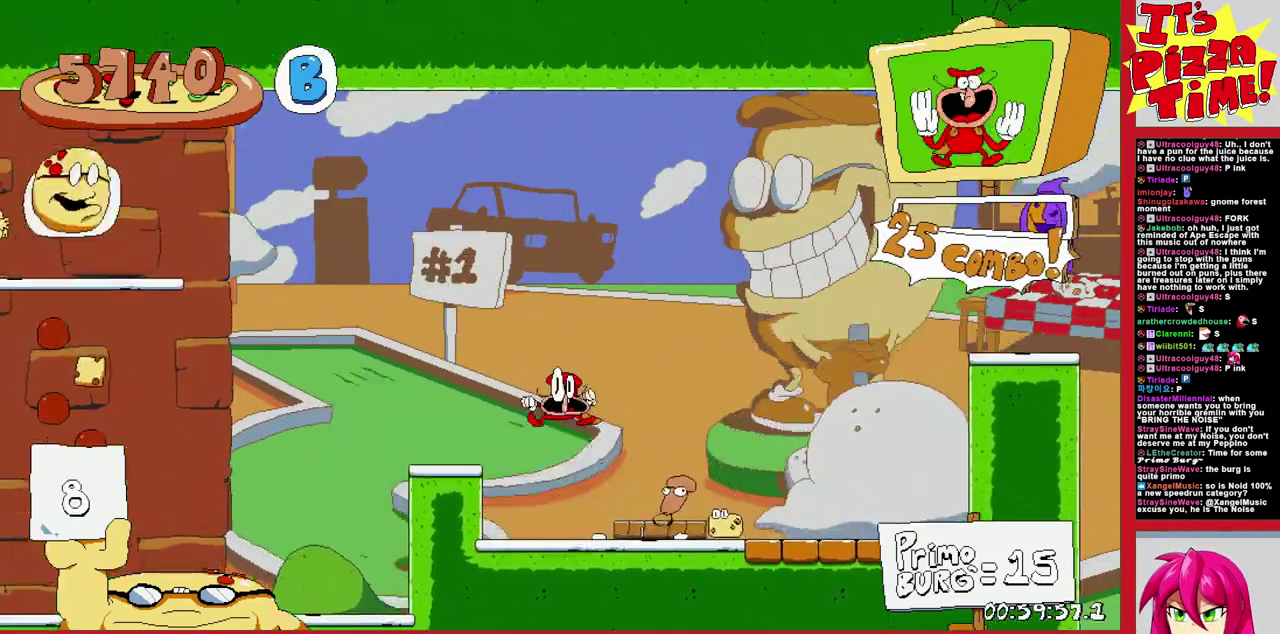
{"buttons": ["B", "DPAD_UP", "DPAD_LEFT"], "events": [[33, "B", "down"], [267, "B", "up"], [333, "DPAD_UP", "down"], [400, "B", "down"]]}
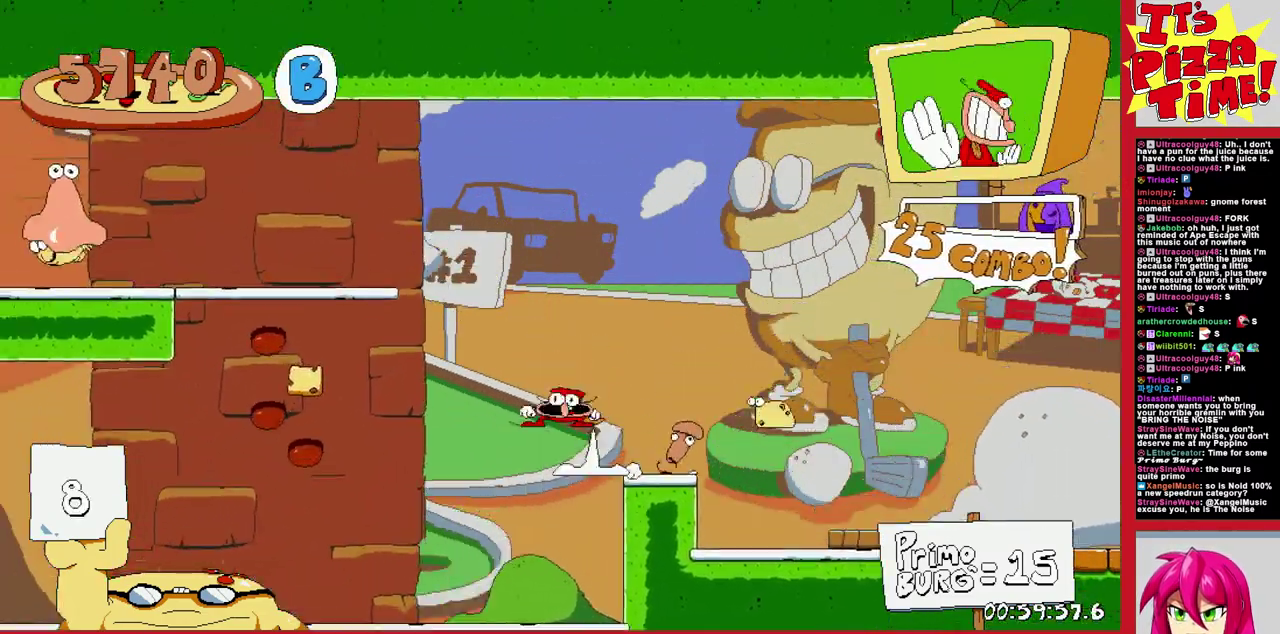
{"buttons": ["DPAD_LEFT"], "events": [[83, "B", "up"], [83, "DPAD_UP", "up"], [383, "Y", "down"], [483, "Y", "up"]]}
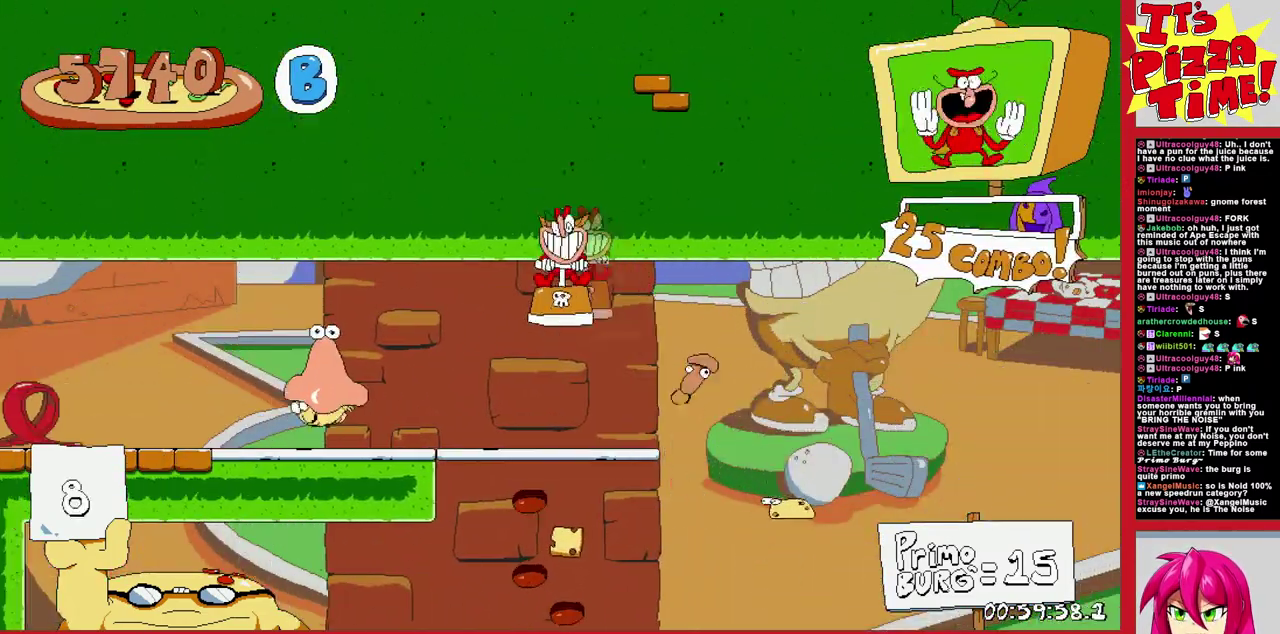
{"buttons": ["DPAD_LEFT"], "events": [[83, "Y", "down"], [150, "Y", "up"], [383, "Y", "down"], [483, "Y", "up"]]}
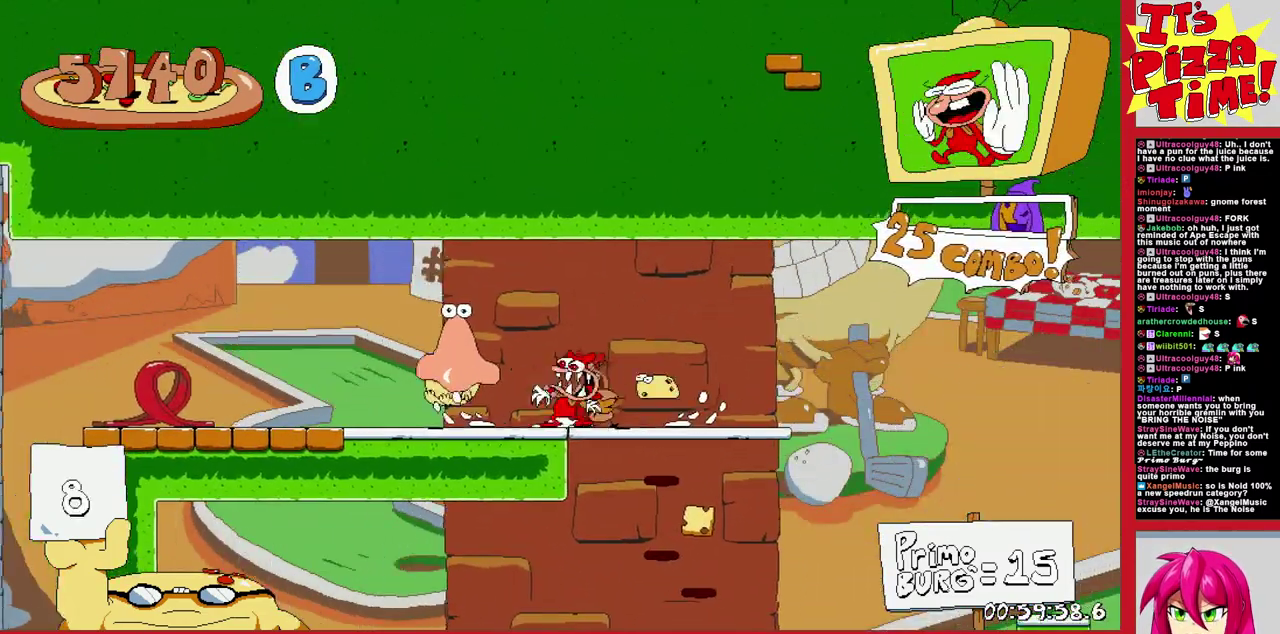
{"buttons": ["DPAD_LEFT"], "events": []}
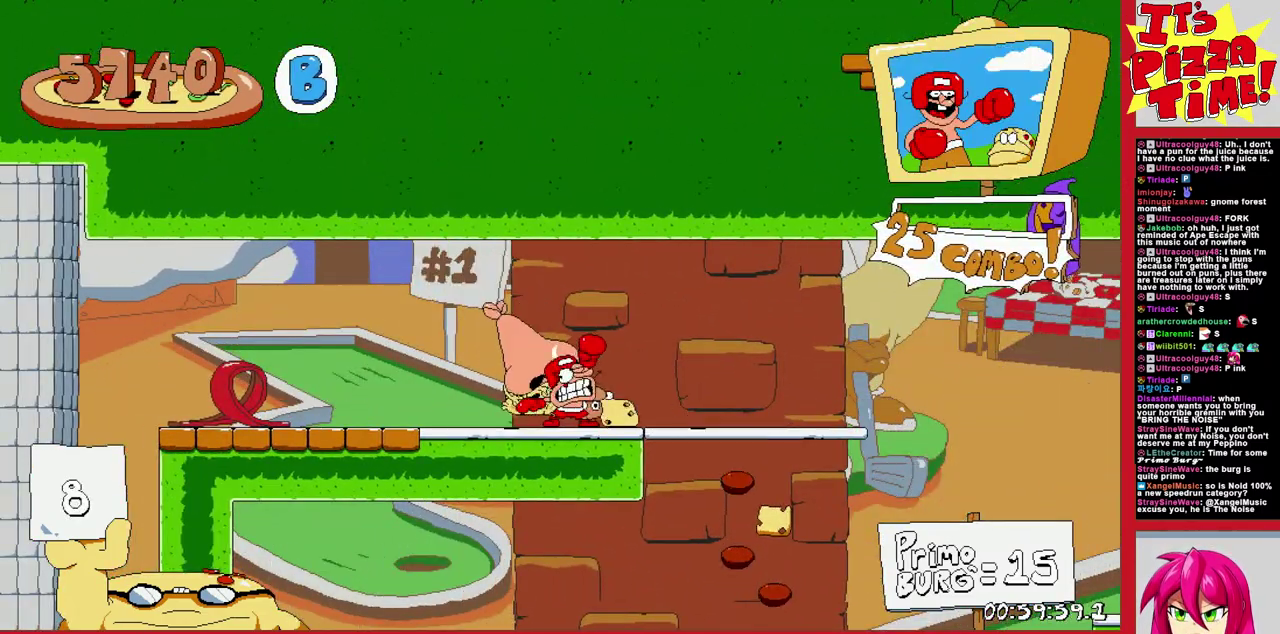
{"buttons": ["R1", "DPAD_LEFT"], "events": [[83, "Y", "down"], [150, "R1", "down"], [183, "Y", "up"]]}
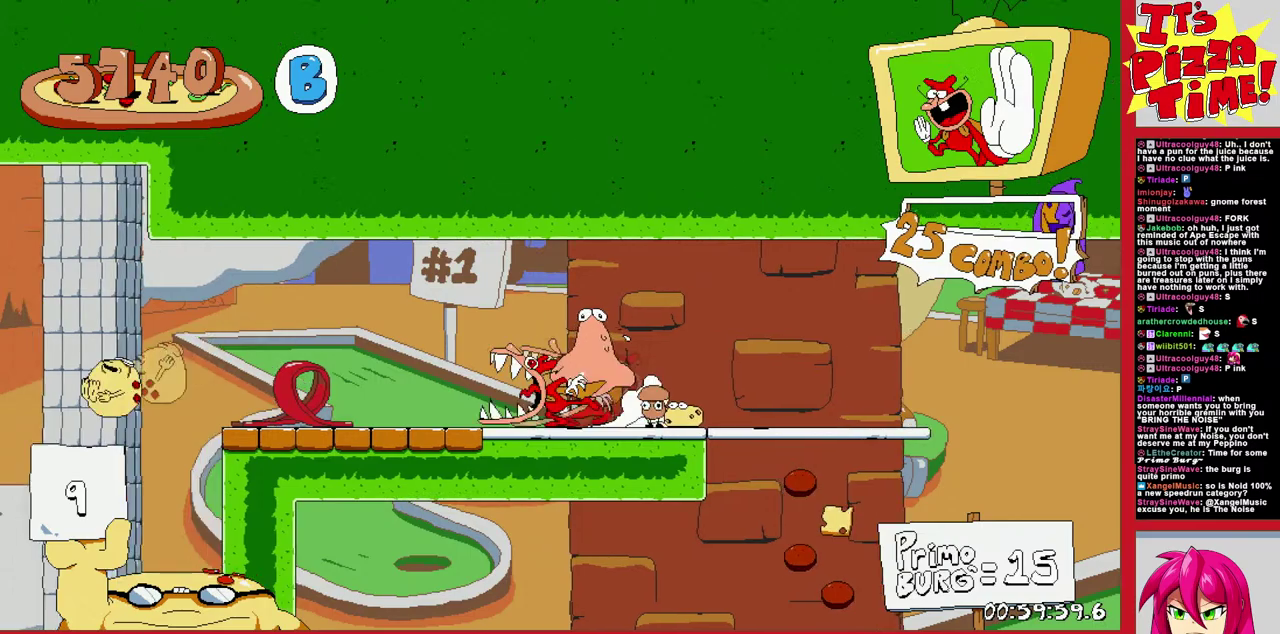
{"buttons": ["R1", "DPAD_LEFT"], "events": [[100, "B", "down"], [367, "B", "up"]]}